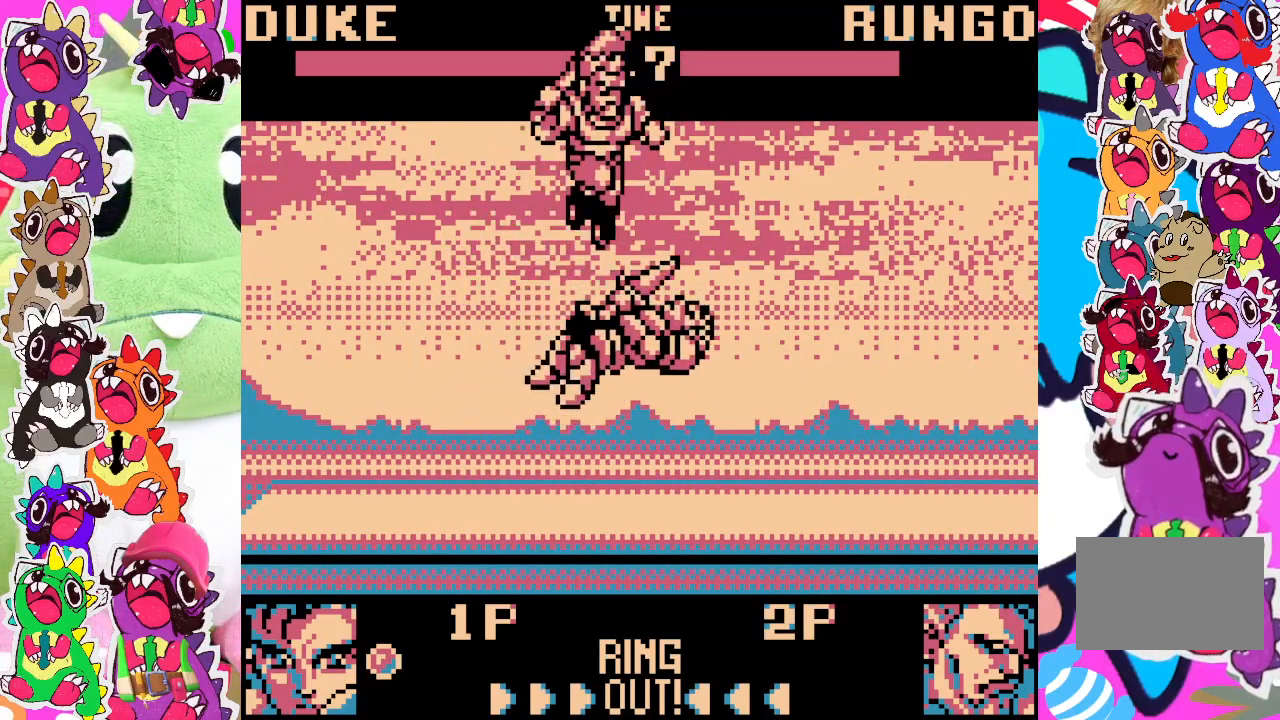
Gameplay with a controller (PlayStation layout); each line is a JSON object with the inputs held at the frame after it. "events" lists button and stick changes between this image and that frame as [ms after this image, input, new state], when the widget could be followed in between. Not read: L3 R3 right_stick.
{"buttons": ["CROSS", "DPAD_LEFT"], "left_stick": "center", "events": [[17, "DPAD_DOWN", "up"], [17, "SQUARE", "up"], [33, "DPAD_LEFT", "down"], [117, "CROSS", "down"], [250, "CROSS", "up"], [283, "CROSS", "down"], [383, "CROSS", "up"], [483, "CROSS", "down"]]}
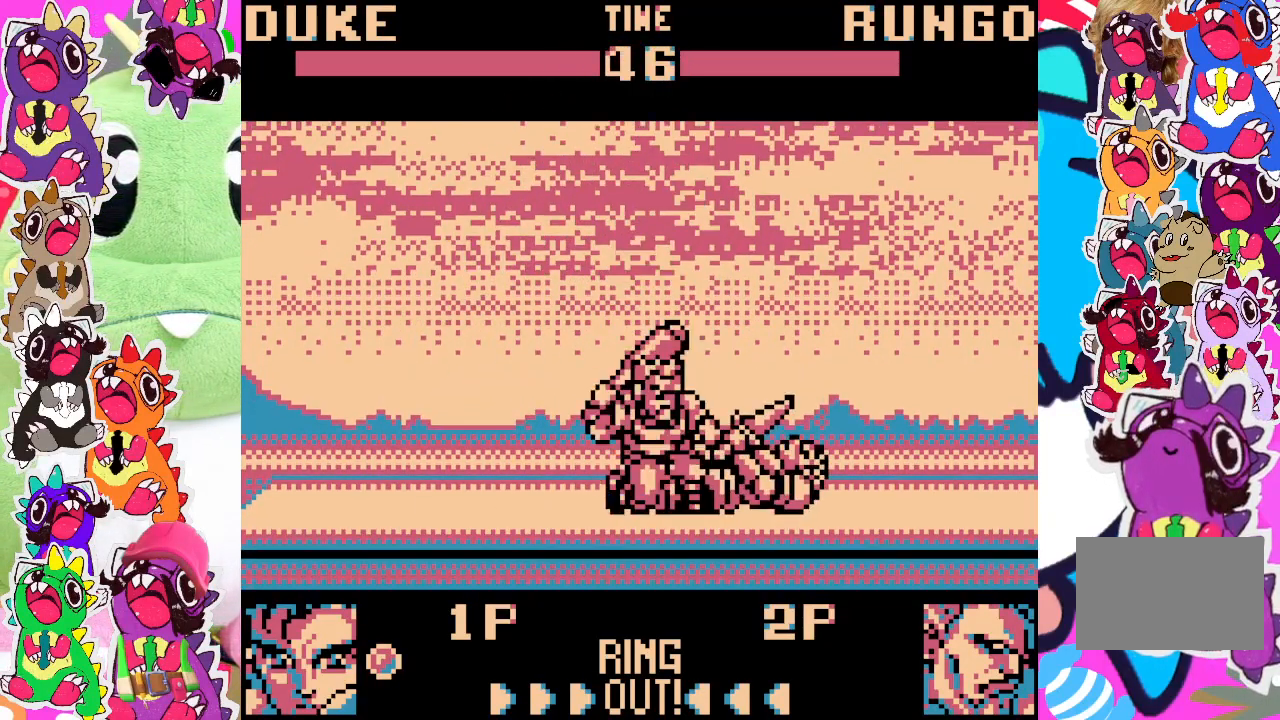
{"buttons": ["SQUARE", "DPAD_DOWN", "DPAD_RIGHT"], "left_stick": "center", "events": [[50, "DPAD_LEFT", "up"], [67, "CROSS", "up"], [83, "DPAD_DOWN", "down"], [150, "CROSS", "down"], [233, "DPAD_RIGHT", "down"], [250, "CROSS", "up"], [367, "SQUARE", "down"], [417, "SQUARE", "up"], [483, "SQUARE", "down"]]}
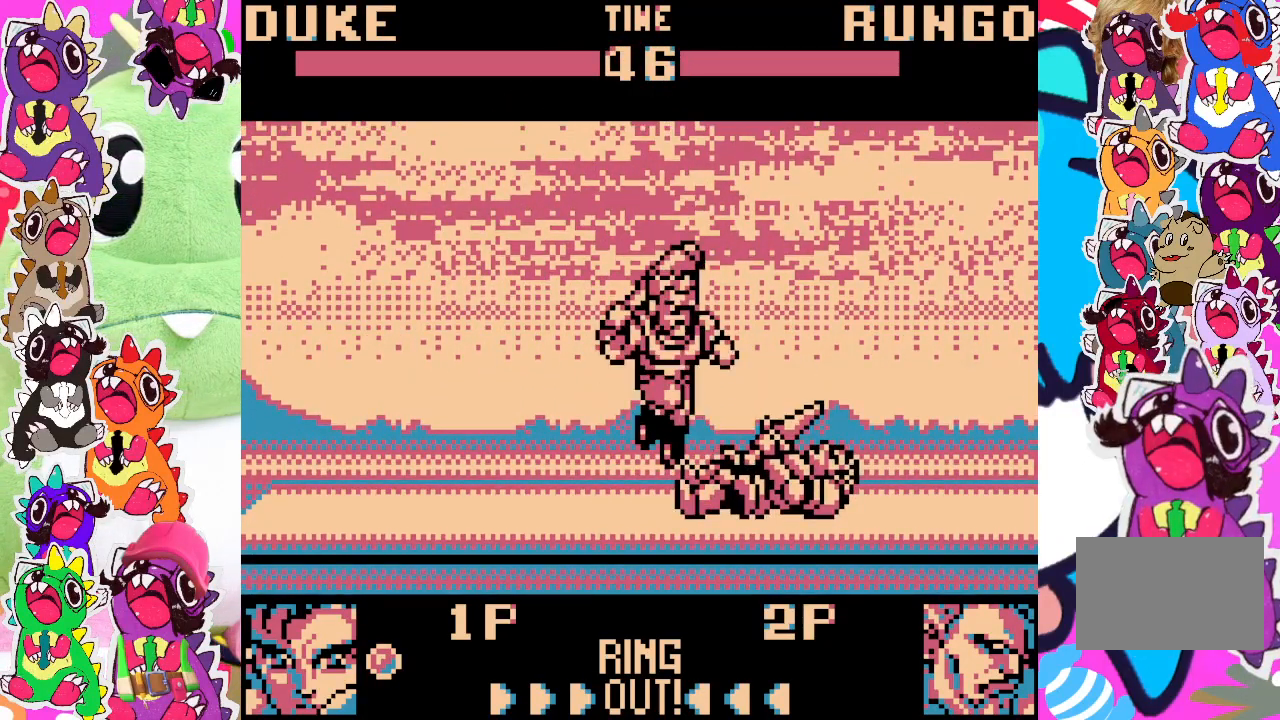
{"buttons": ["DPAD_LEFT"], "left_stick": "center", "events": [[83, "SQUARE", "up"], [167, "SQUARE", "down"], [250, "SQUARE", "up"], [333, "SQUARE", "down"], [400, "SQUARE", "up"], [433, "DPAD_DOWN", "up"], [433, "DPAD_RIGHT", "up"], [483, "DPAD_LEFT", "down"]]}
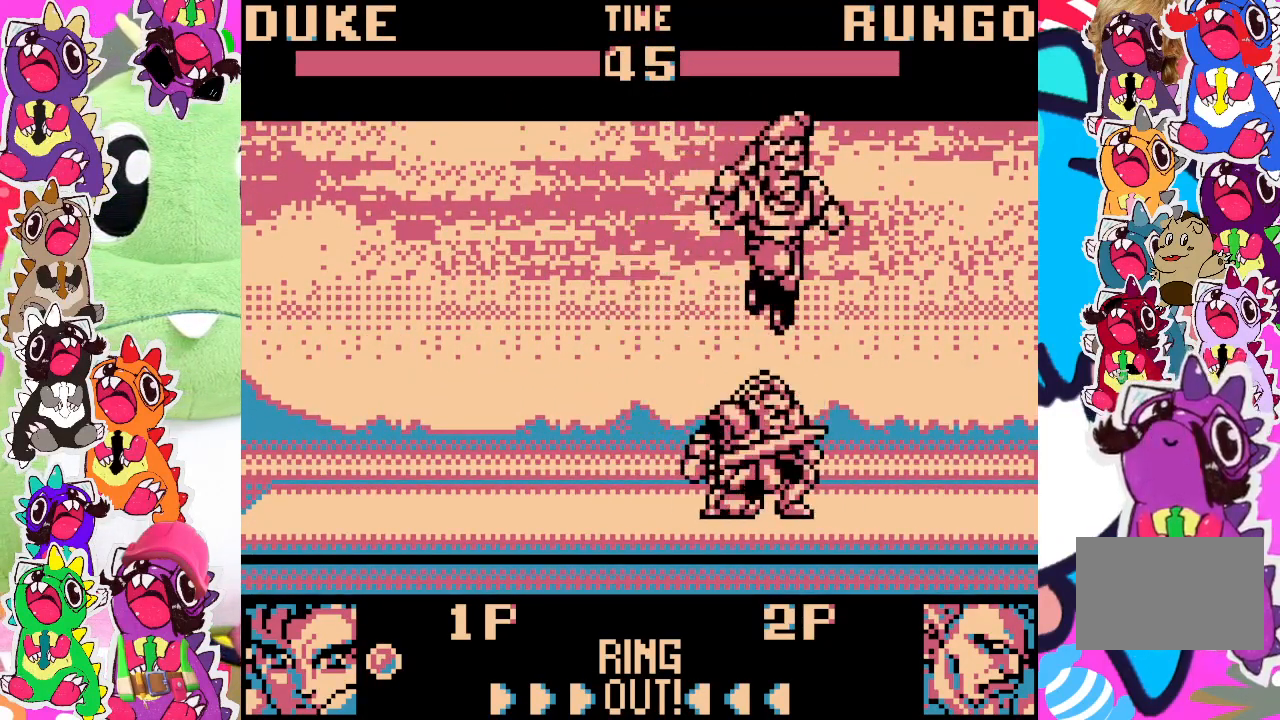
{"buttons": ["DPAD_DOWN"], "left_stick": "center", "events": [[17, "SQUARE", "down"], [83, "SQUARE", "up"], [183, "SQUARE", "down"], [250, "SQUARE", "up"], [350, "SQUARE", "down"], [433, "DPAD_DOWN", "down"], [433, "SQUARE", "up"], [483, "DPAD_LEFT", "up"]]}
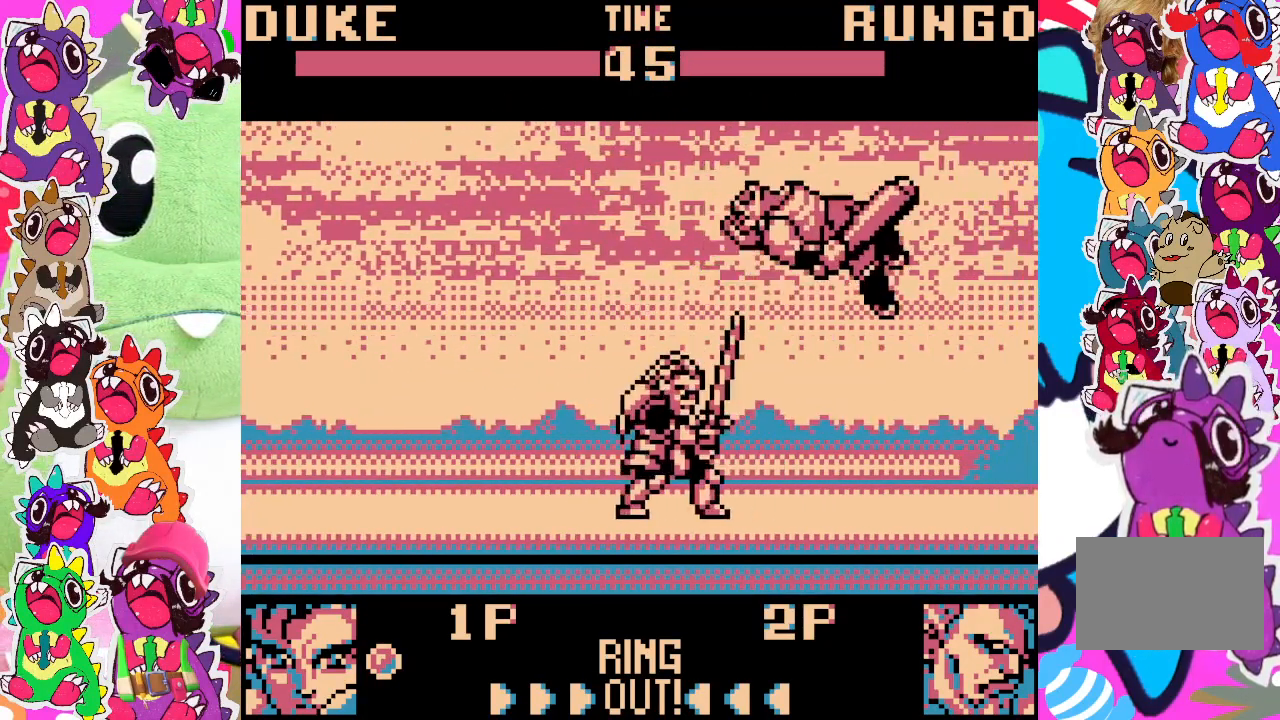
{"buttons": ["DPAD_RIGHT"], "left_stick": "center", "events": [[17, "SQUARE", "down"], [117, "SQUARE", "up"], [167, "DPAD_RIGHT", "down"], [183, "DPAD_DOWN", "up"]]}
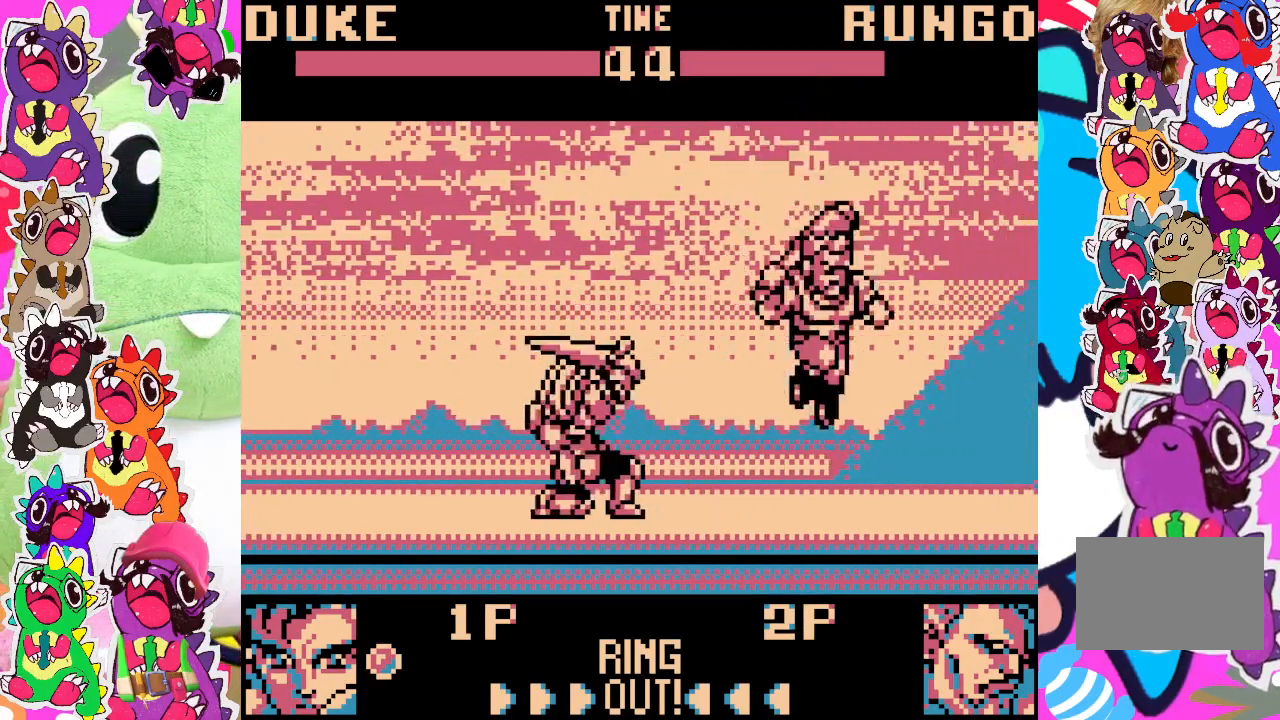
{"buttons": ["DPAD_LEFT"], "left_stick": "center", "events": [[283, "SQUARE", "down"], [317, "DPAD_RIGHT", "up"], [333, "DPAD_DOWN", "down"], [350, "SQUARE", "up"], [400, "DPAD_LEFT", "down"], [417, "DPAD_DOWN", "up"], [433, "SQUARE", "down"], [500, "SQUARE", "up"]]}
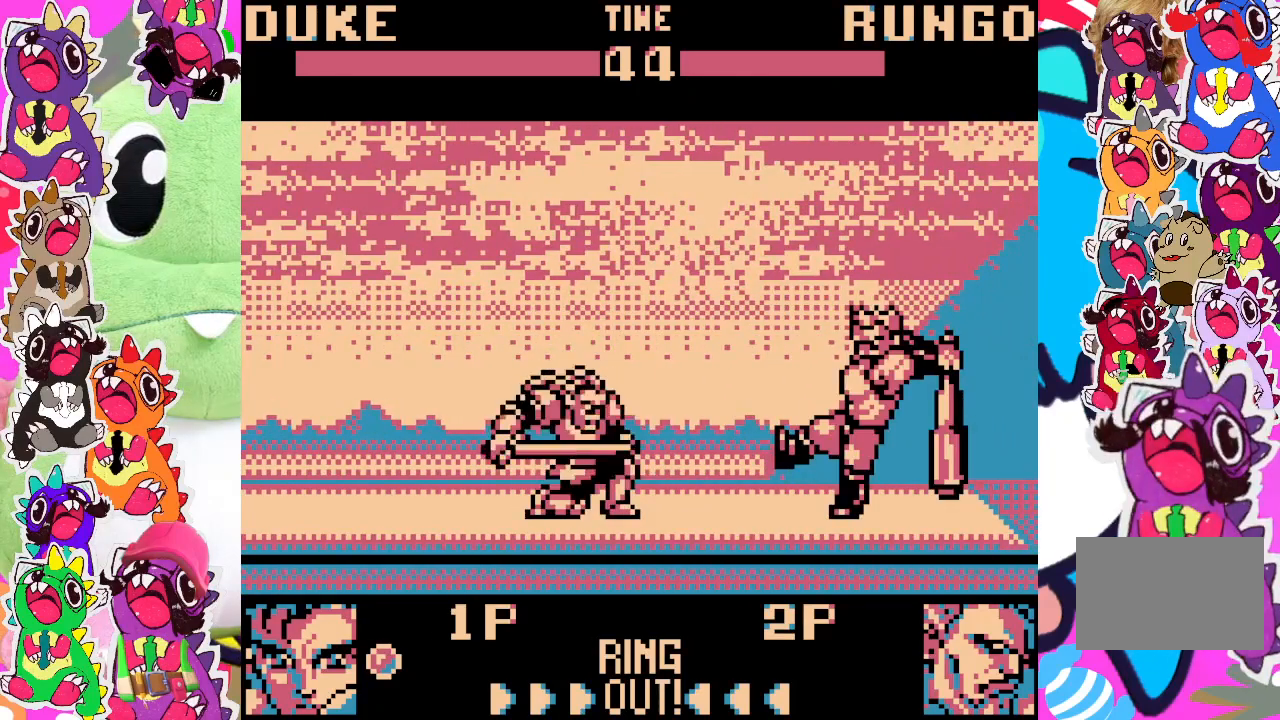
{"buttons": ["SQUARE", "DPAD_DOWN", "DPAD_LEFT"], "left_stick": "center", "events": [[33, "DPAD_DOWN", "down"], [100, "SQUARE", "down"], [167, "SQUARE", "up"], [267, "SQUARE", "down"], [333, "SQUARE", "up"], [433, "SQUARE", "down"]]}
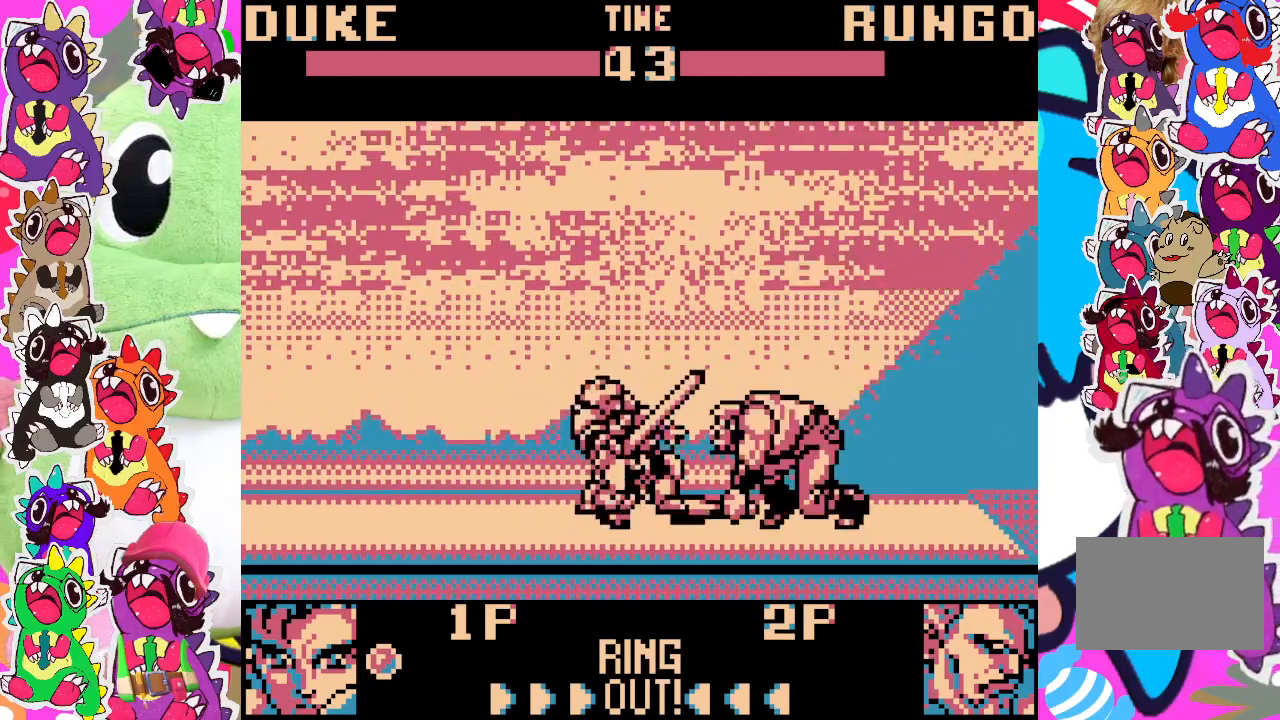
{"buttons": ["DPAD_LEFT"], "left_stick": "center", "events": [[17, "SQUARE", "up"], [117, "SQUARE", "down"], [200, "SQUARE", "up"], [283, "SQUARE", "down"], [333, "DPAD_DOWN", "up"], [367, "SQUARE", "up"]]}
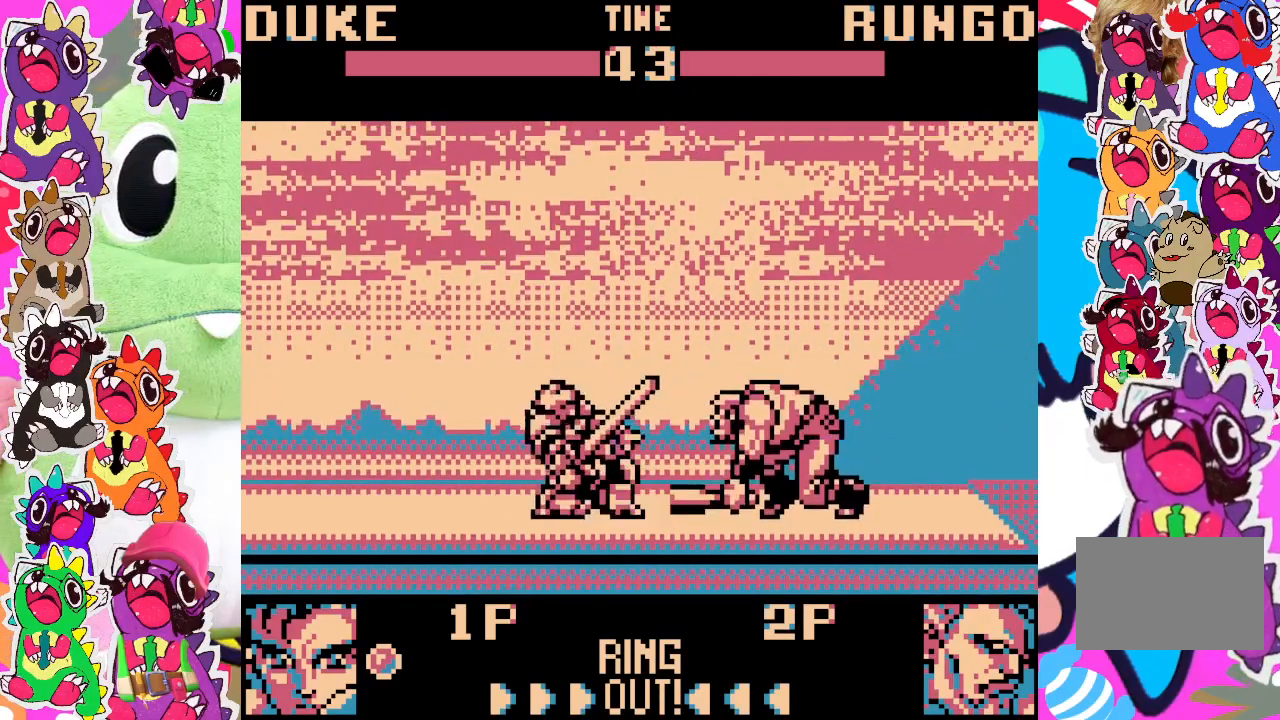
{"buttons": ["DPAD_LEFT"], "left_stick": "center", "events": [[33, "CROSS", "down"], [117, "CROSS", "up"], [217, "CROSS", "down"], [283, "CROSS", "up"], [367, "CROSS", "down"], [467, "CROSS", "up"]]}
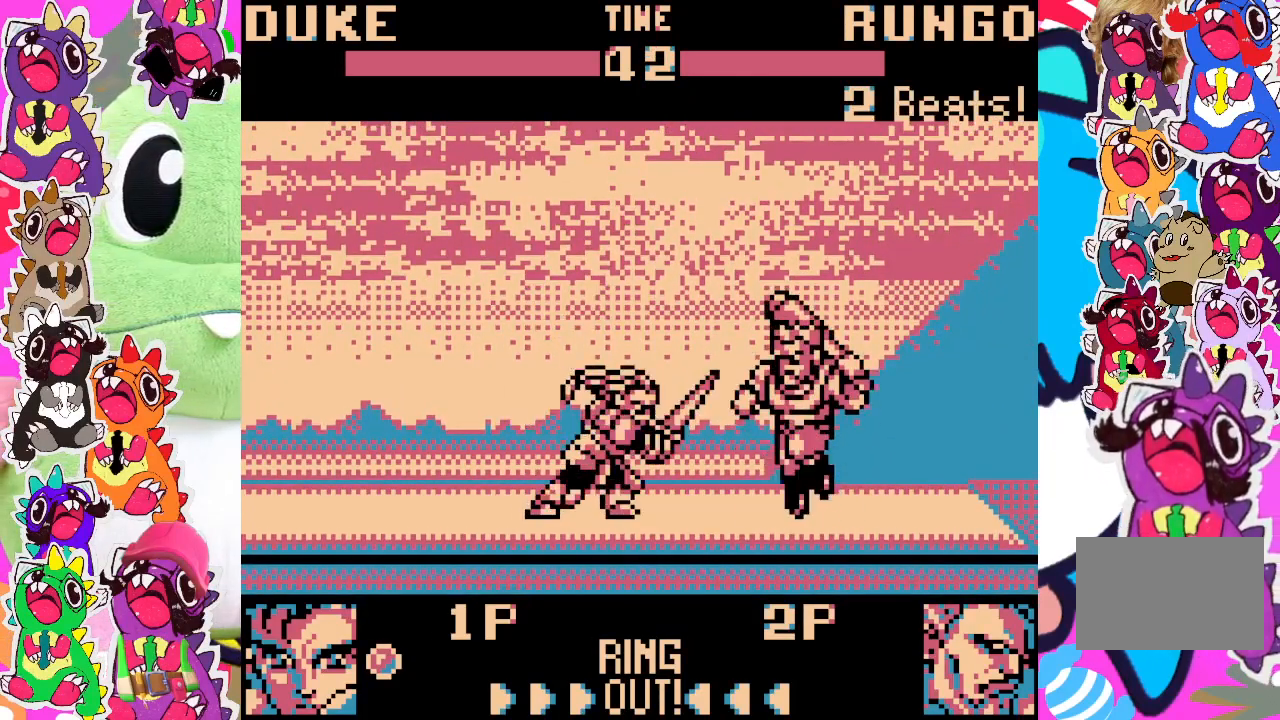
{"buttons": ["DPAD_LEFT"], "left_stick": "center", "events": [[117, "SQUARE", "down"], [217, "SQUARE", "up"], [283, "SQUARE", "down"], [367, "SQUARE", "up"]]}
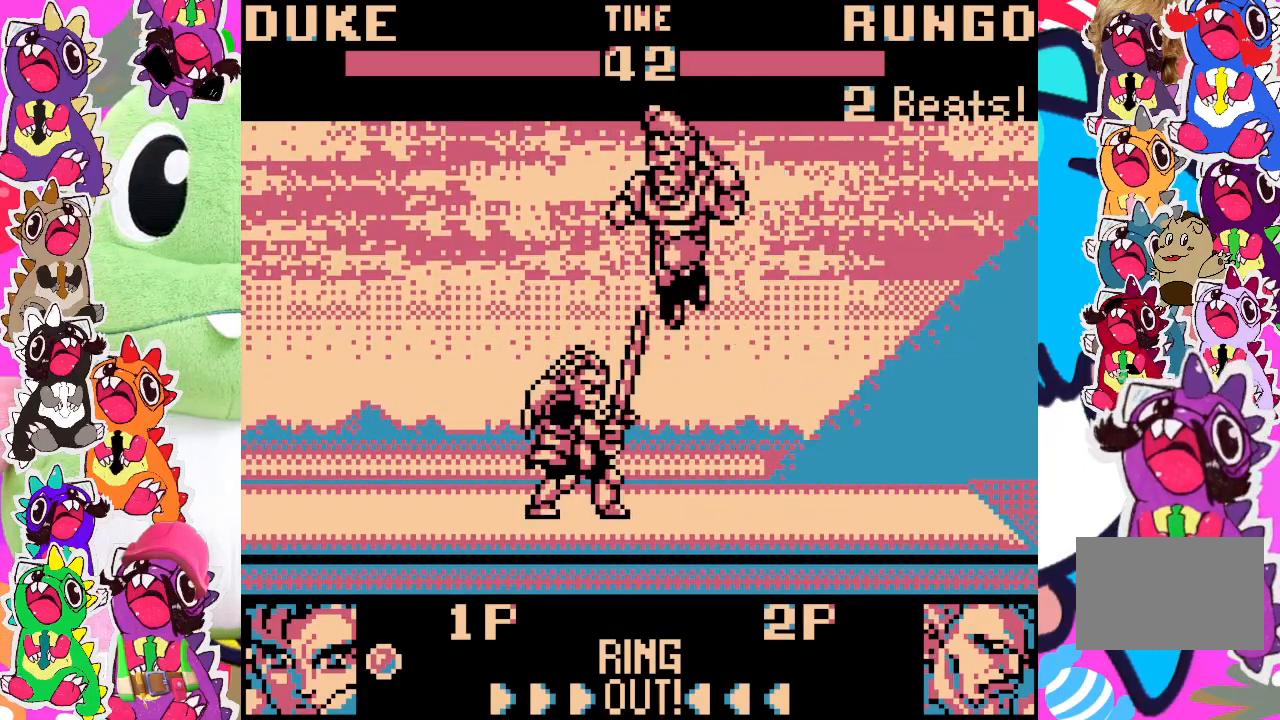
{"buttons": ["CROSS", "DPAD_LEFT"], "left_stick": "center", "events": [[17, "CROSS", "down"], [117, "CROSS", "up"], [183, "CROSS", "down"], [283, "CROSS", "up"], [350, "CROSS", "down"], [450, "CROSS", "up"], [500, "CROSS", "down"]]}
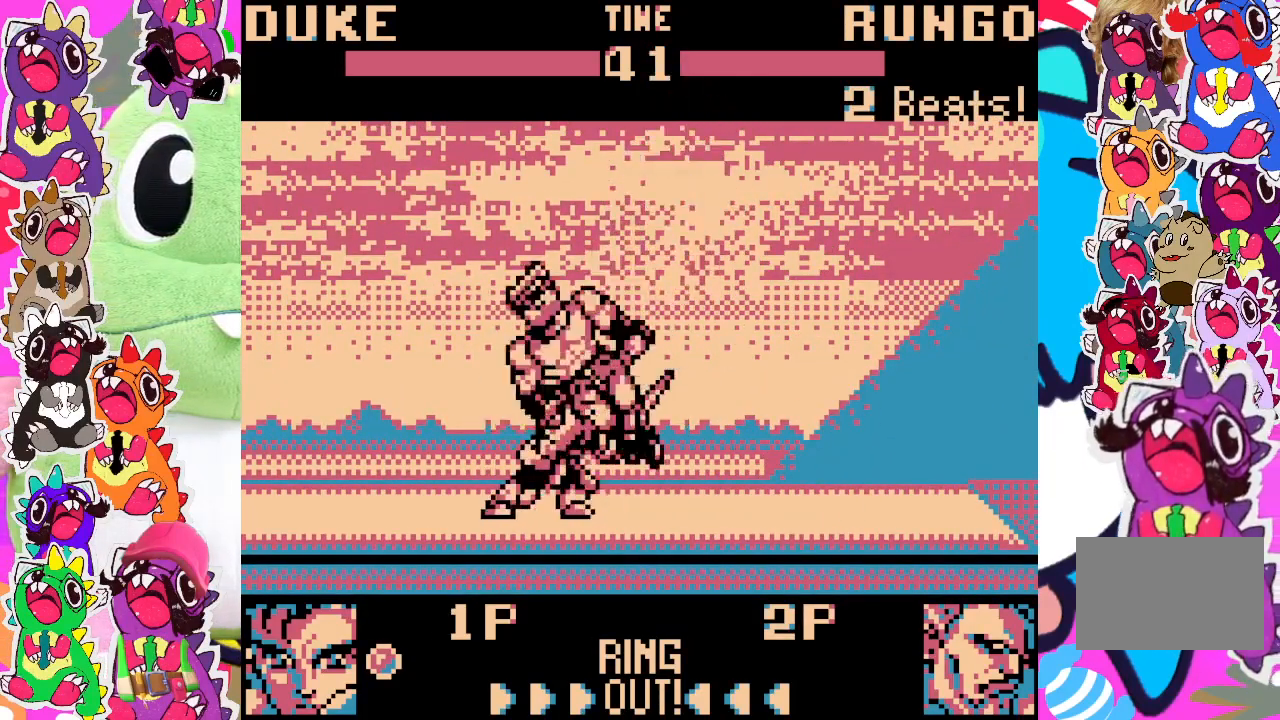
{"buttons": ["DPAD_DOWN", "DPAD_LEFT"], "left_stick": "center", "events": [[83, "CROSS", "up"], [83, "DPAD_DOWN", "down"], [133, "DPAD_LEFT", "up"], [183, "CROSS", "down"], [217, "DPAD_LEFT", "down"], [233, "CROSS", "up"], [350, "CROSS", "down"], [450, "CROSS", "up"]]}
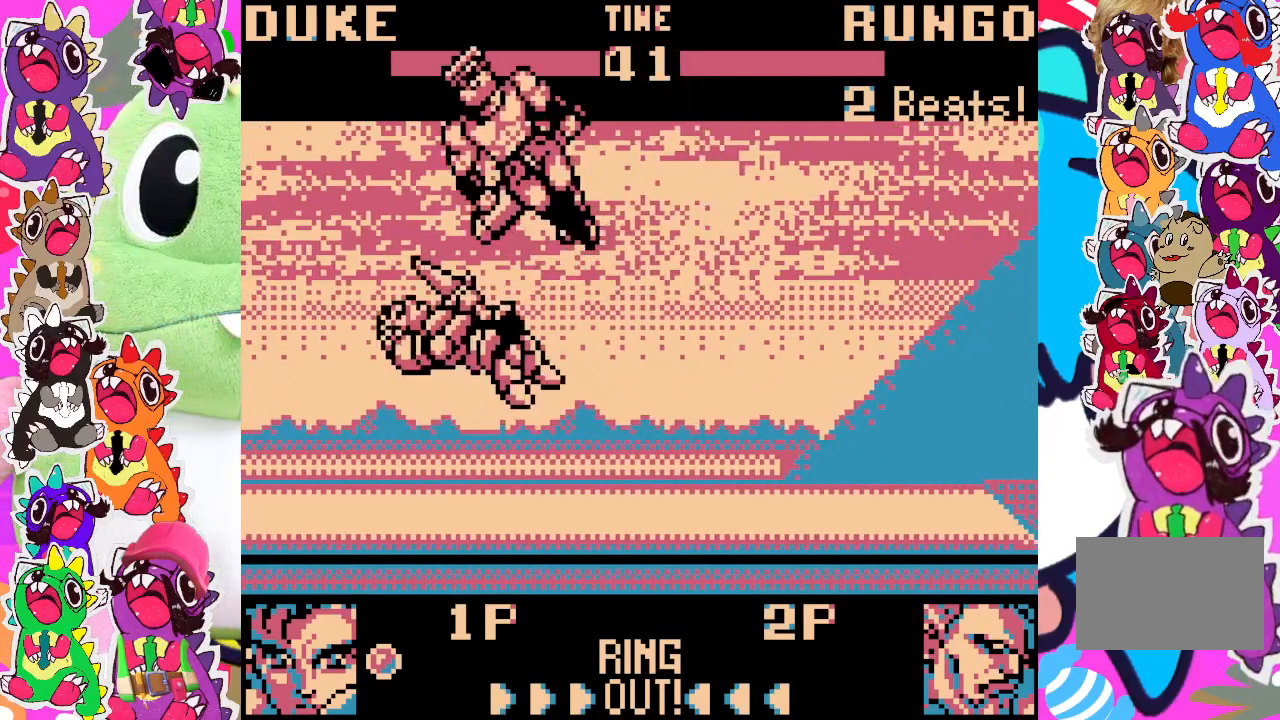
{"buttons": ["DPAD_DOWN"], "left_stick": "center", "events": [[33, "DPAD_DOWN", "up"], [50, "SQUARE", "down"], [150, "SQUARE", "up"], [250, "DPAD_DOWN", "down"], [250, "DPAD_LEFT", "up"], [250, "SQUARE", "down"], [317, "SQUARE", "up"], [400, "SQUARE", "down"], [500, "SQUARE", "up"]]}
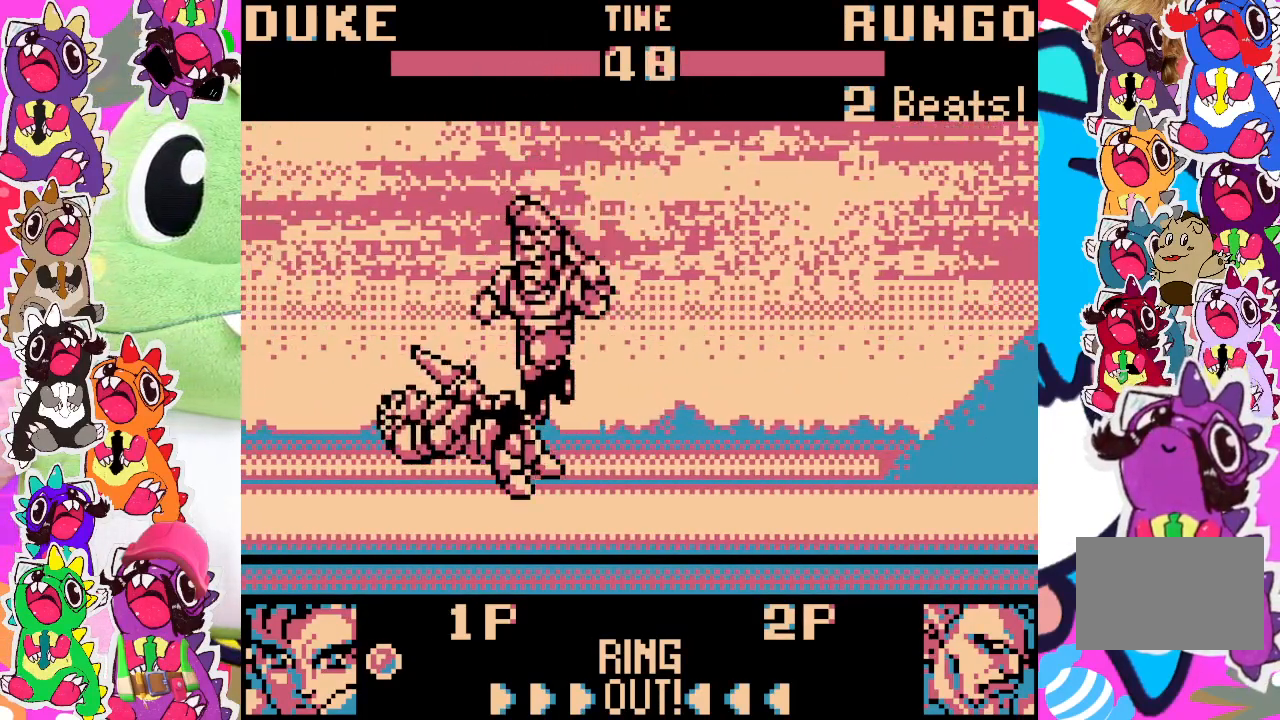
{"buttons": [], "left_stick": "center", "events": [[100, "SQUARE", "down"], [117, "DPAD_DOWN", "up"], [150, "DPAD_LEFT", "down"], [150, "SQUARE", "up"], [267, "SQUARE", "down"], [333, "DPAD_LEFT", "up"], [350, "SQUARE", "up"], [433, "SQUARE", "down"], [500, "SQUARE", "up"]]}
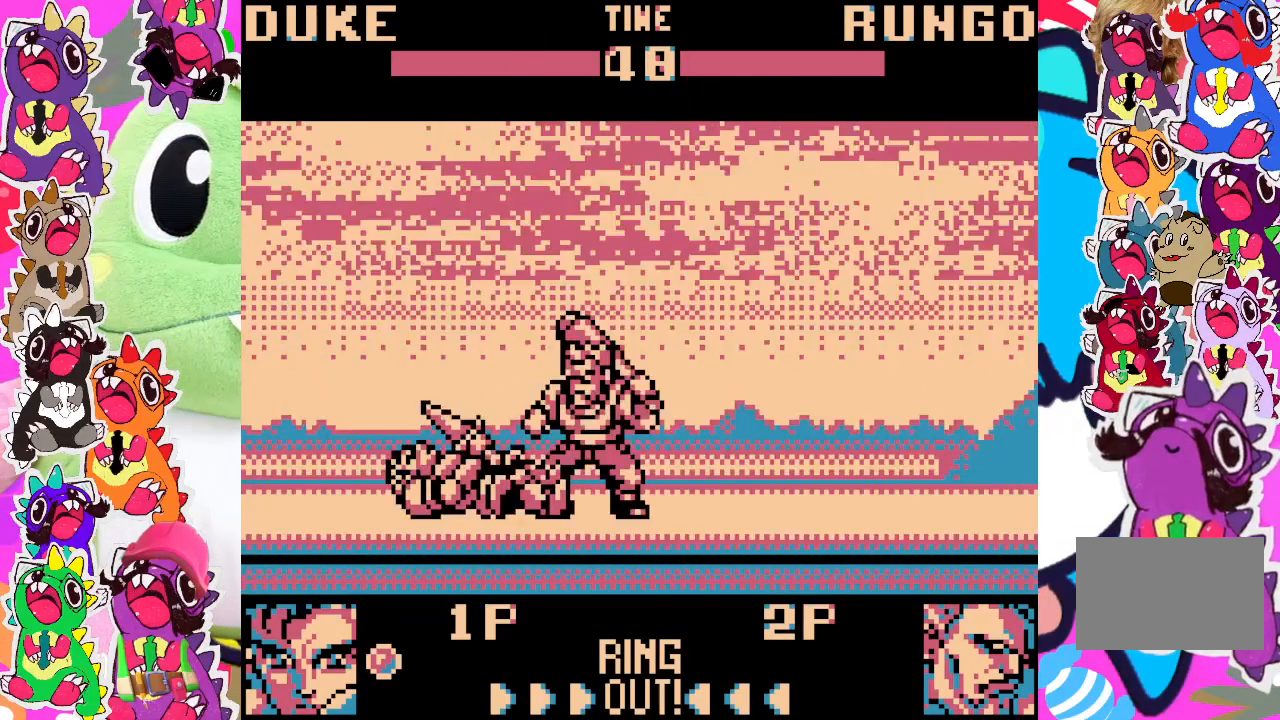
{"buttons": ["SQUARE", "DPAD_DOWN"], "left_stick": "center", "events": [[100, "DPAD_RIGHT", "down"], [100, "SQUARE", "down"], [167, "SQUARE", "up"], [217, "DPAD_RIGHT", "up"], [267, "SQUARE", "down"], [333, "SQUARE", "up"], [417, "DPAD_DOWN", "down"], [433, "SQUARE", "down"]]}
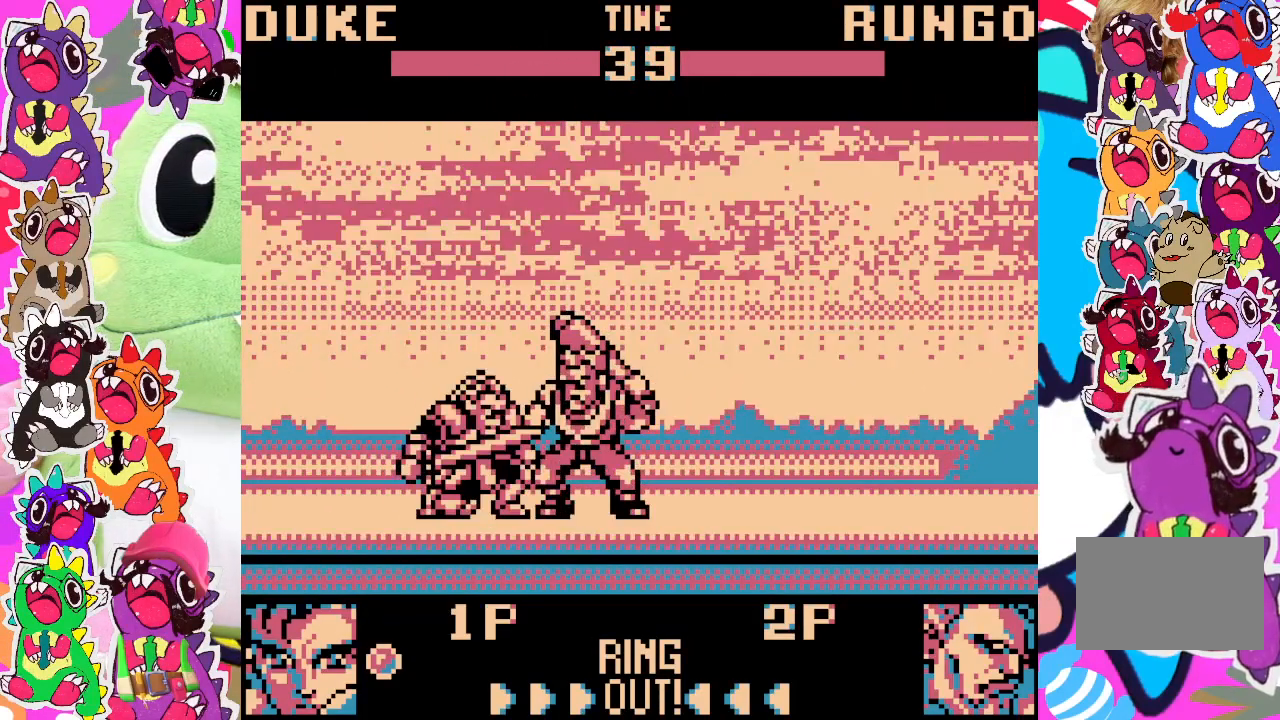
{"buttons": ["DPAD_DOWN", "DPAD_LEFT"], "left_stick": "center", "events": [[17, "DPAD_LEFT", "down"], [17, "SQUARE", "up"], [100, "SQUARE", "down"], [150, "SQUARE", "up"], [267, "SQUARE", "down"], [317, "SQUARE", "up"], [417, "SQUARE", "down"], [467, "SQUARE", "up"]]}
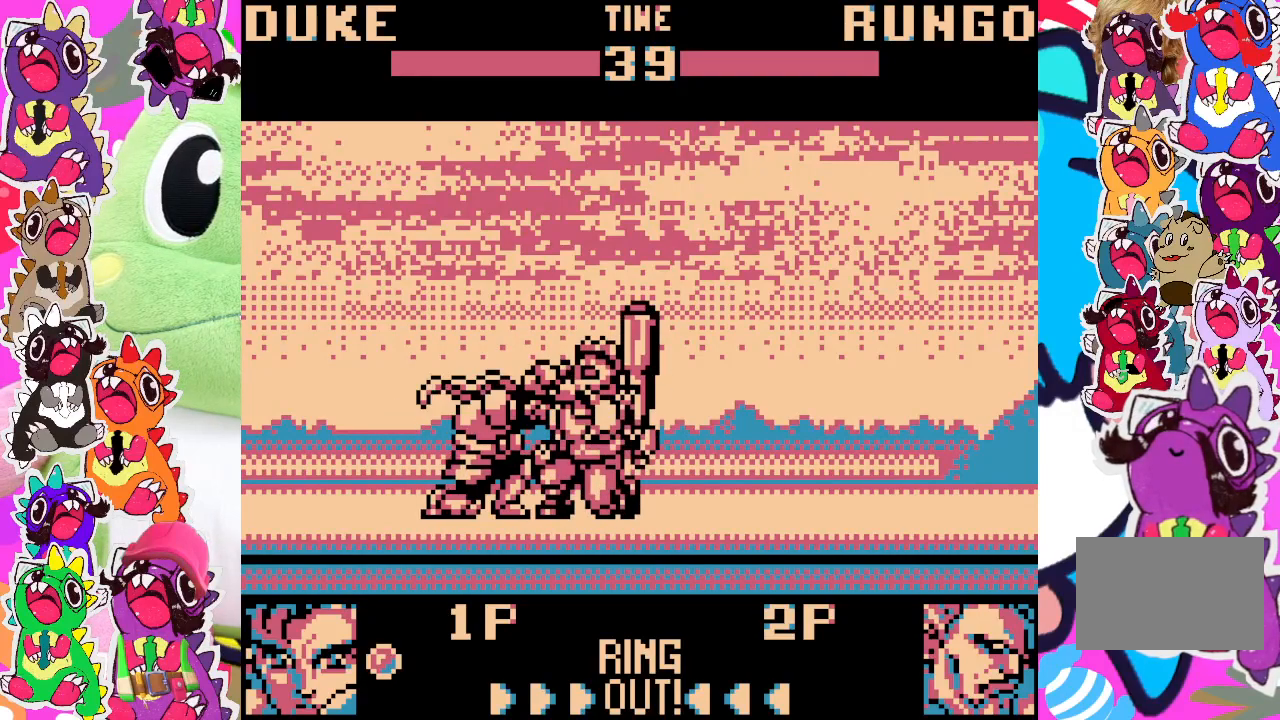
{"buttons": ["DPAD_DOWN", "DPAD_LEFT"], "left_stick": "center", "events": [[67, "SQUARE", "down"], [150, "SQUARE", "up"], [233, "SQUARE", "down"], [317, "SQUARE", "up"], [400, "SQUARE", "down"], [500, "SQUARE", "up"]]}
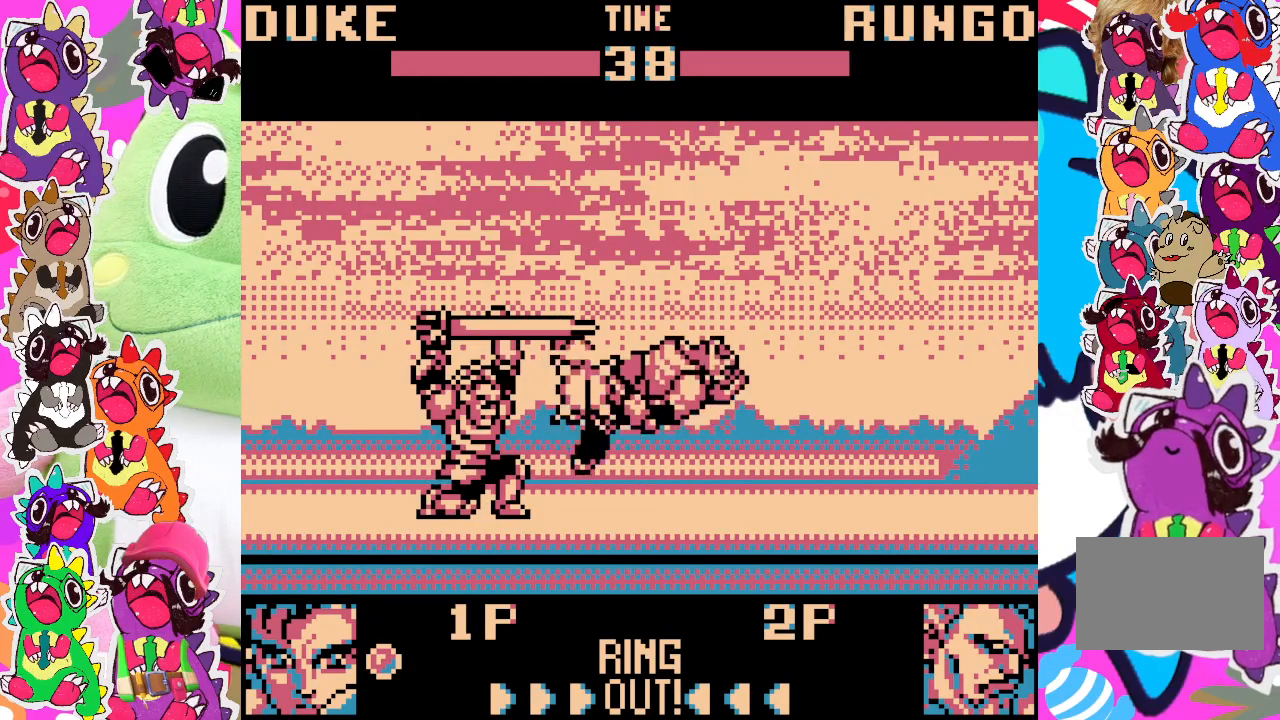
{"buttons": [], "left_stick": "center", "events": [[50, "SQUARE", "down"], [150, "SQUARE", "up"], [217, "SQUARE", "down"], [317, "SQUARE", "up"], [417, "DPAD_LEFT", "up"], [467, "DPAD_DOWN", "up"]]}
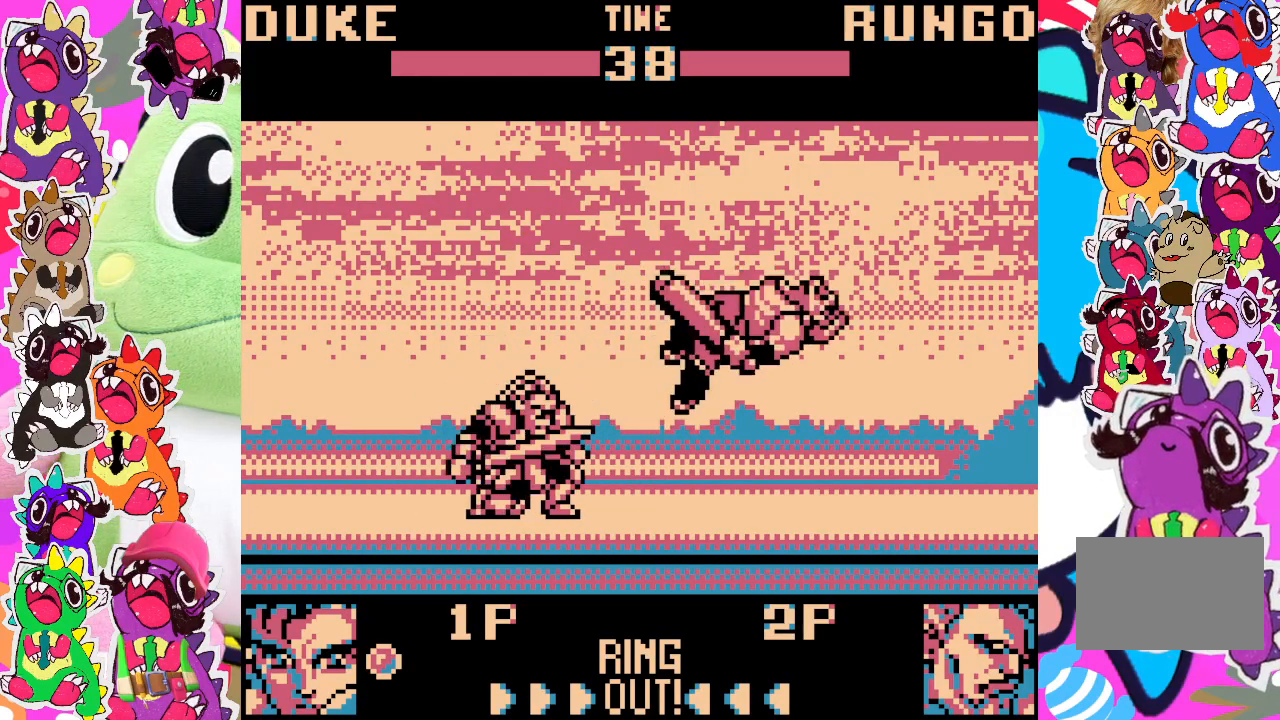
{"buttons": ["DPAD_RIGHT"], "left_stick": "center", "events": [[117, "DPAD_RIGHT", "down"]]}
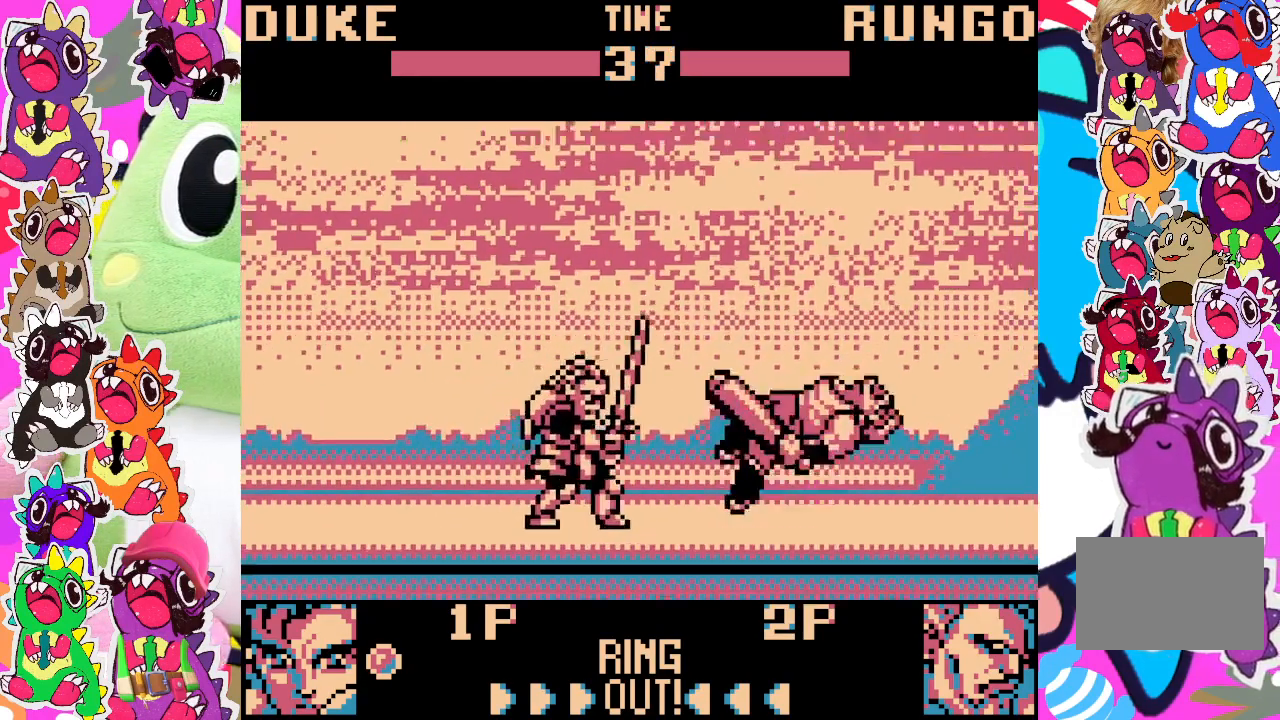
{"buttons": [], "left_stick": "center", "events": [[217, "DPAD_RIGHT", "up"]]}
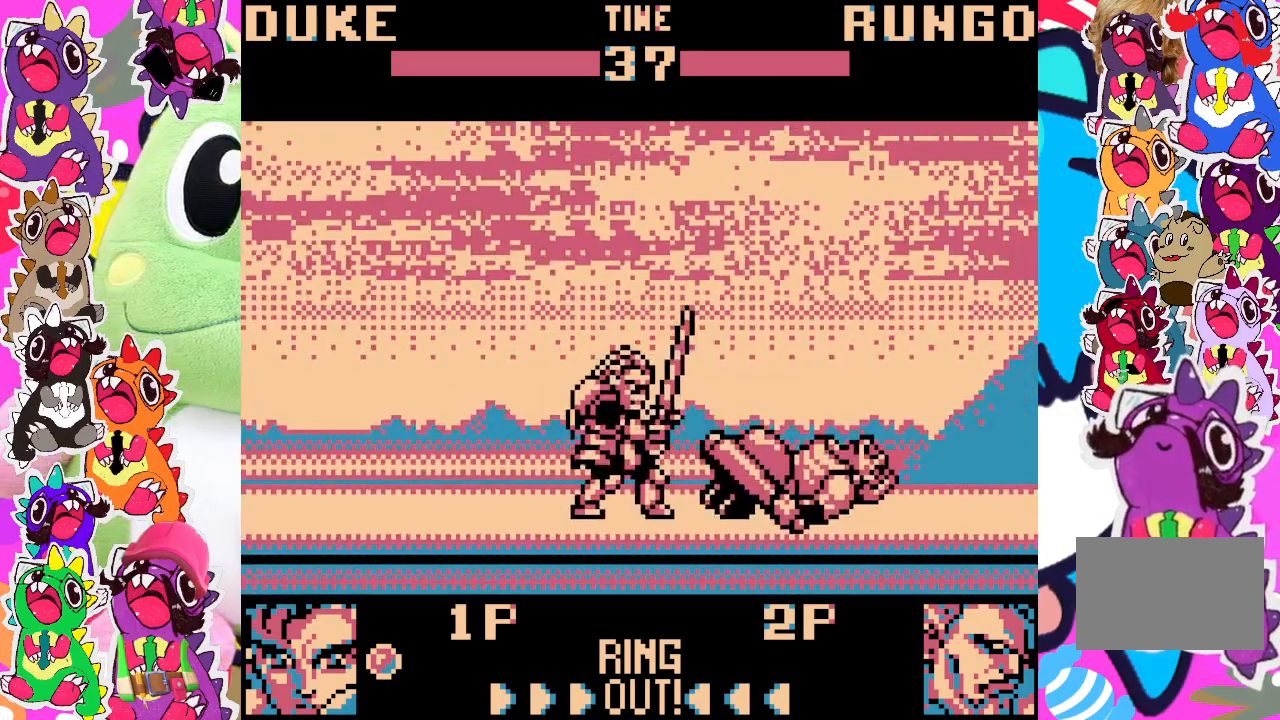
{"buttons": ["DPAD_DOWN", "DPAD_LEFT"], "left_stick": "center", "events": [[267, "DPAD_DOWN", "down"], [267, "DPAD_LEFT", "down"], [383, "SQUARE", "down"], [450, "SQUARE", "up"]]}
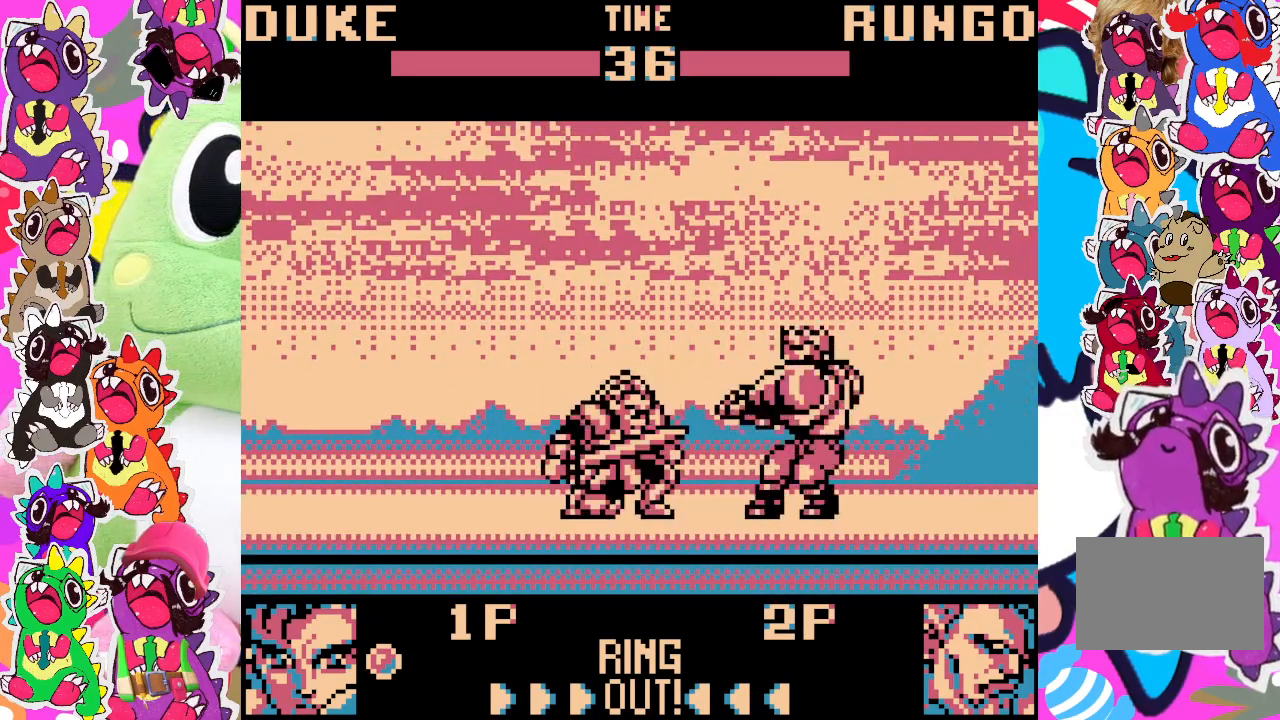
{"buttons": ["SQUARE", "DPAD_DOWN", "DPAD_LEFT"], "left_stick": "center", "events": [[17, "SQUARE", "down"], [100, "SQUARE", "up"], [183, "SQUARE", "down"], [250, "SQUARE", "up"], [317, "SQUARE", "down"], [400, "SQUARE", "up"], [483, "SQUARE", "down"]]}
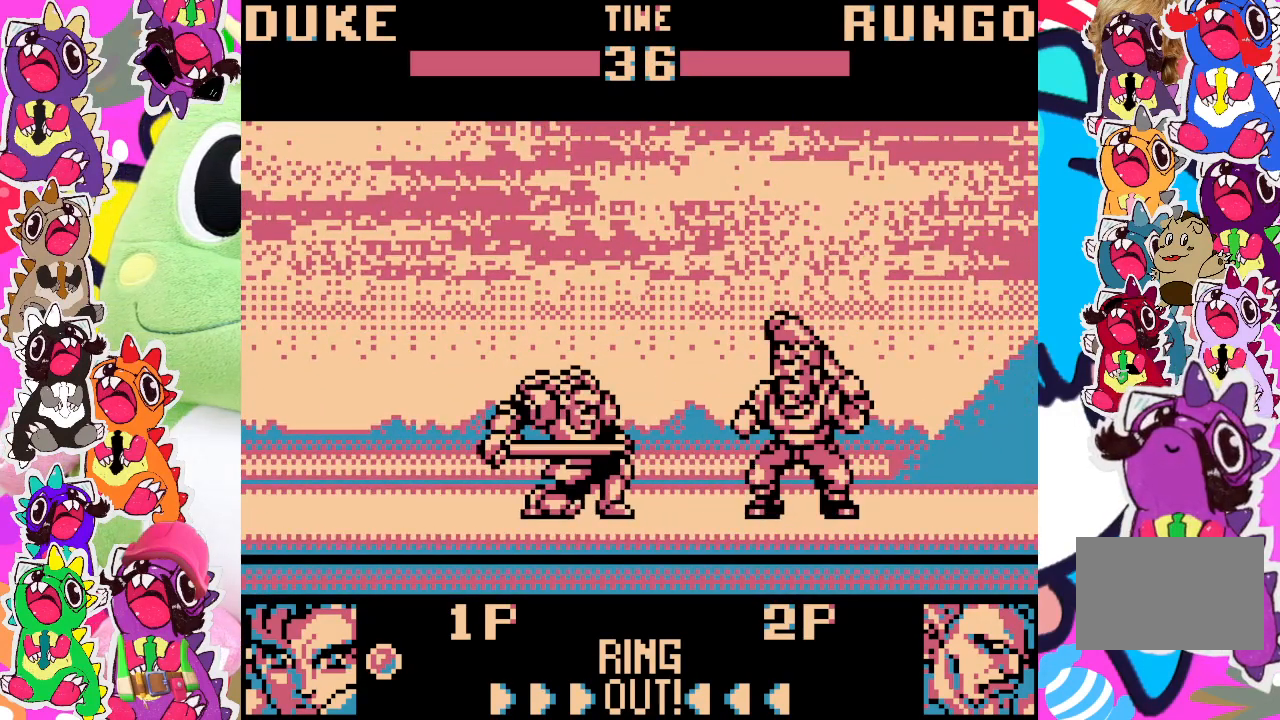
{"buttons": ["SQUARE", "DPAD_DOWN", "DPAD_LEFT"], "left_stick": "center", "events": [[67, "SQUARE", "up"], [133, "SQUARE", "down"], [200, "SQUARE", "up"], [300, "SQUARE", "down"], [350, "SQUARE", "up"], [450, "SQUARE", "down"]]}
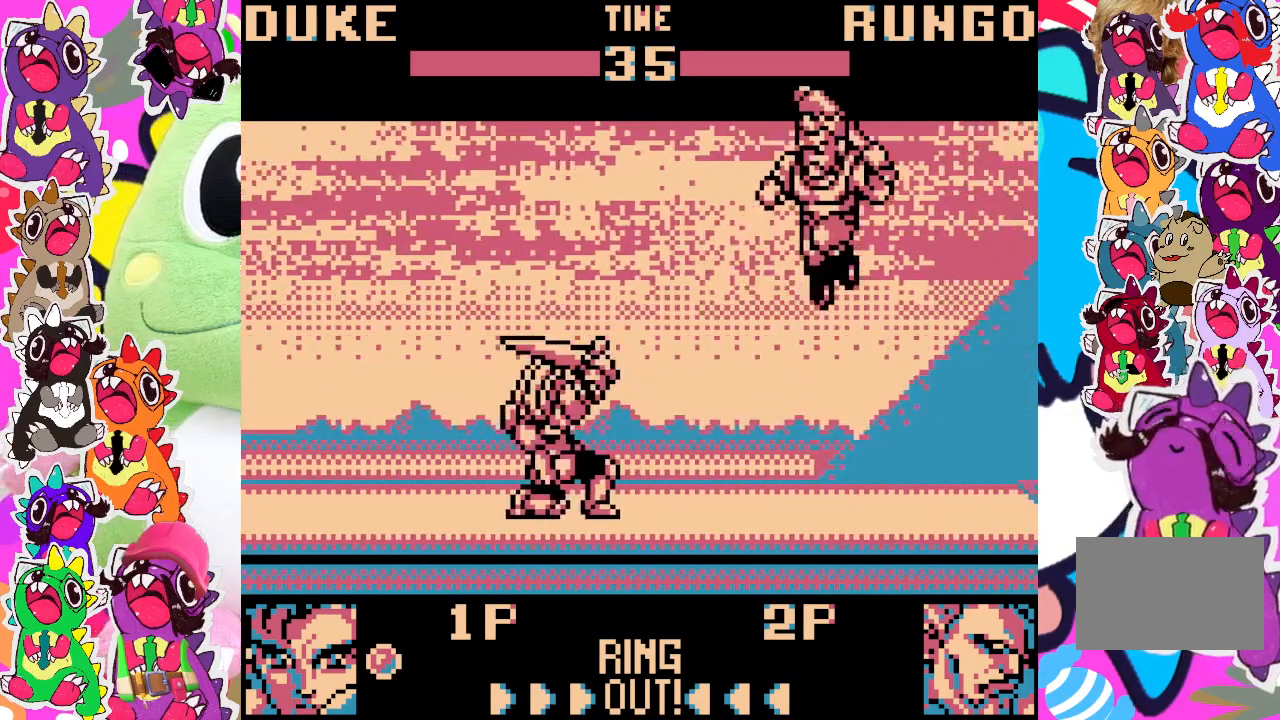
{"buttons": ["DPAD_UP", "DPAD_RIGHT"], "left_stick": "center", "events": [[50, "SQUARE", "up"], [133, "DPAD_LEFT", "up"], [233, "DPAD_DOWN", "up"], [350, "DPAD_RIGHT", "down"], [417, "DPAD_UP", "down"]]}
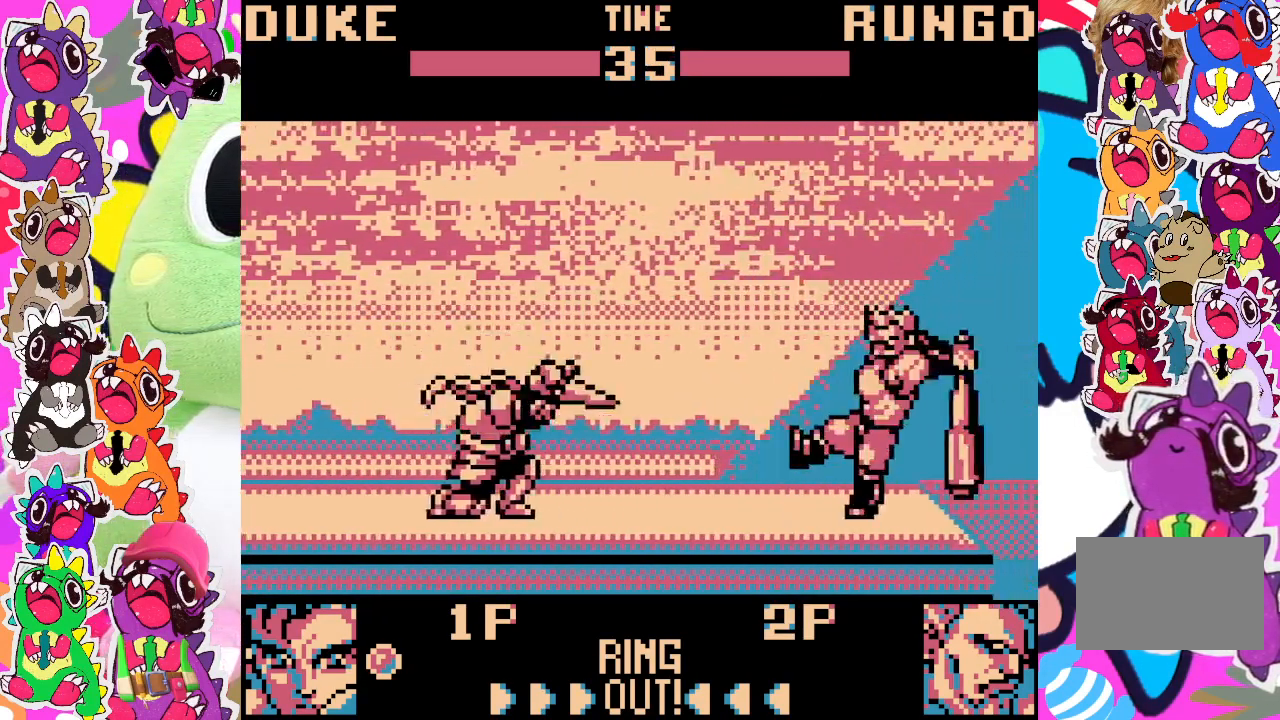
{"buttons": ["DPAD_UP", "DPAD_RIGHT"], "left_stick": "center", "events": []}
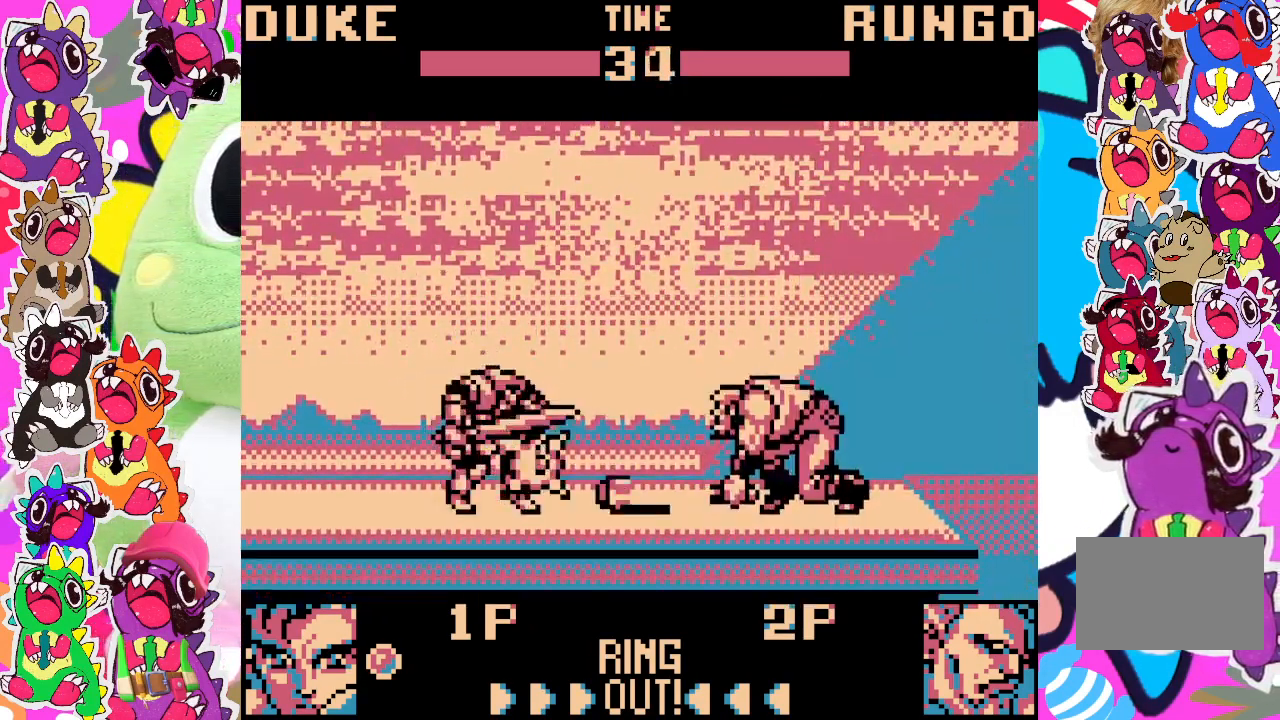
{"buttons": ["DPAD_UP", "DPAD_RIGHT"], "left_stick": "center", "events": []}
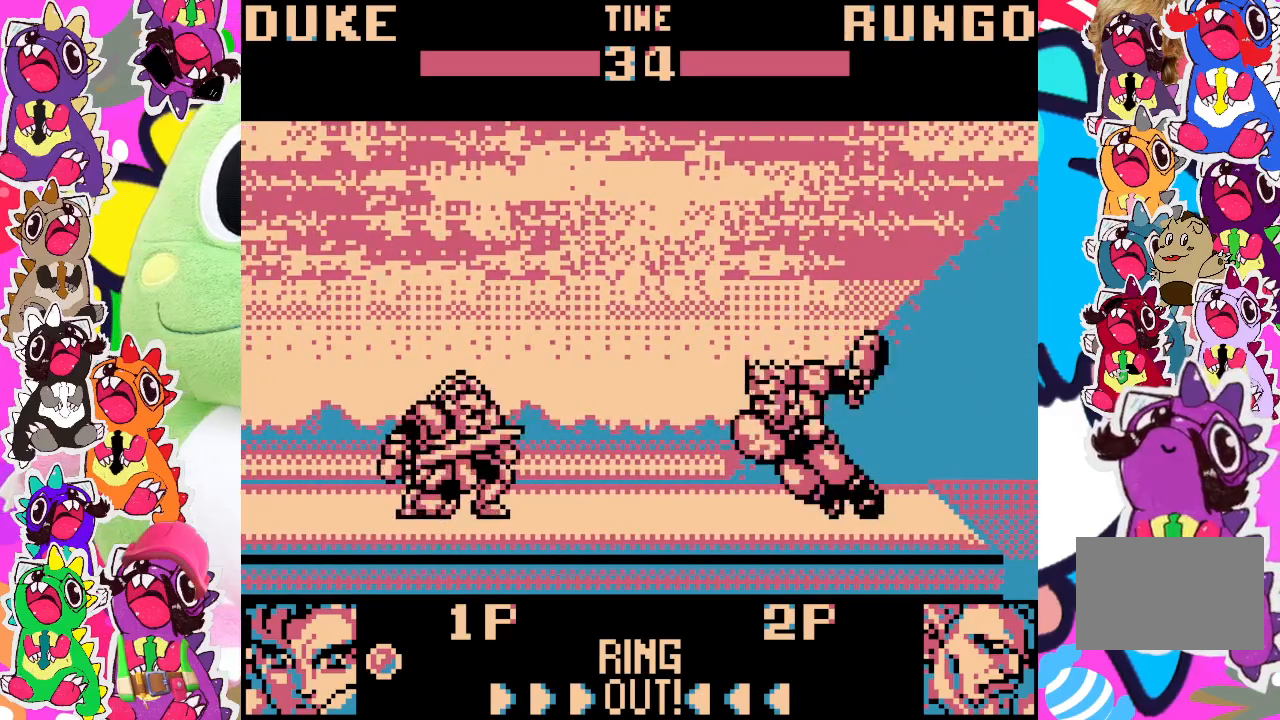
{"buttons": ["SQUARE", "DPAD_LEFT"], "left_stick": "center", "events": [[417, "DPAD_RIGHT", "up"], [450, "DPAD_LEFT", "down"], [450, "DPAD_UP", "up"], [500, "SQUARE", "down"]]}
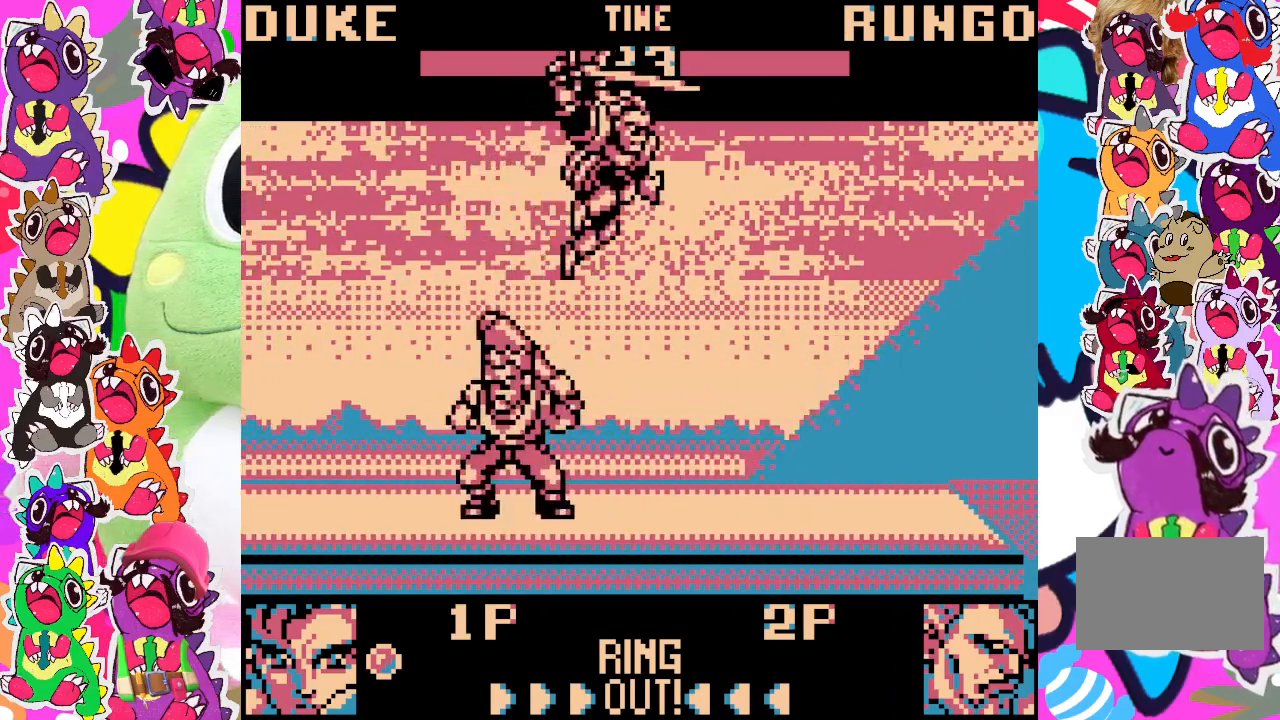
{"buttons": ["SQUARE", "DPAD_DOWN", "DPAD_RIGHT"], "left_stick": "center", "events": [[17, "DPAD_DOWN", "down"], [17, "DPAD_LEFT", "up"], [100, "DPAD_DOWN", "up"], [100, "DPAD_RIGHT", "down"], [117, "SQUARE", "up"], [167, "SQUARE", "down"], [217, "DPAD_DOWN", "down"], [233, "SQUARE", "up"], [317, "SQUARE", "down"], [400, "SQUARE", "up"], [467, "SQUARE", "down"]]}
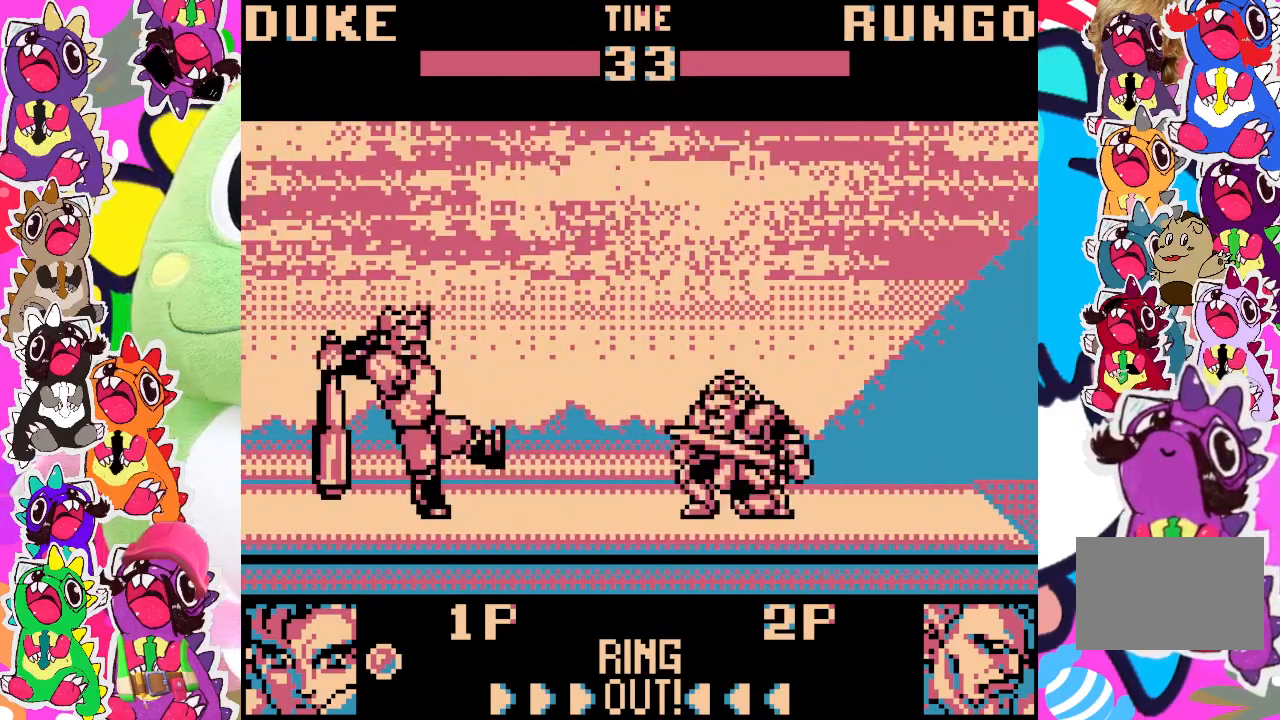
{"buttons": ["SQUARE", "DPAD_DOWN", "DPAD_RIGHT"], "left_stick": "center", "events": [[50, "SQUARE", "up"], [133, "SQUARE", "down"], [200, "SQUARE", "up"], [283, "SQUARE", "down"], [383, "SQUARE", "up"], [433, "SQUARE", "down"]]}